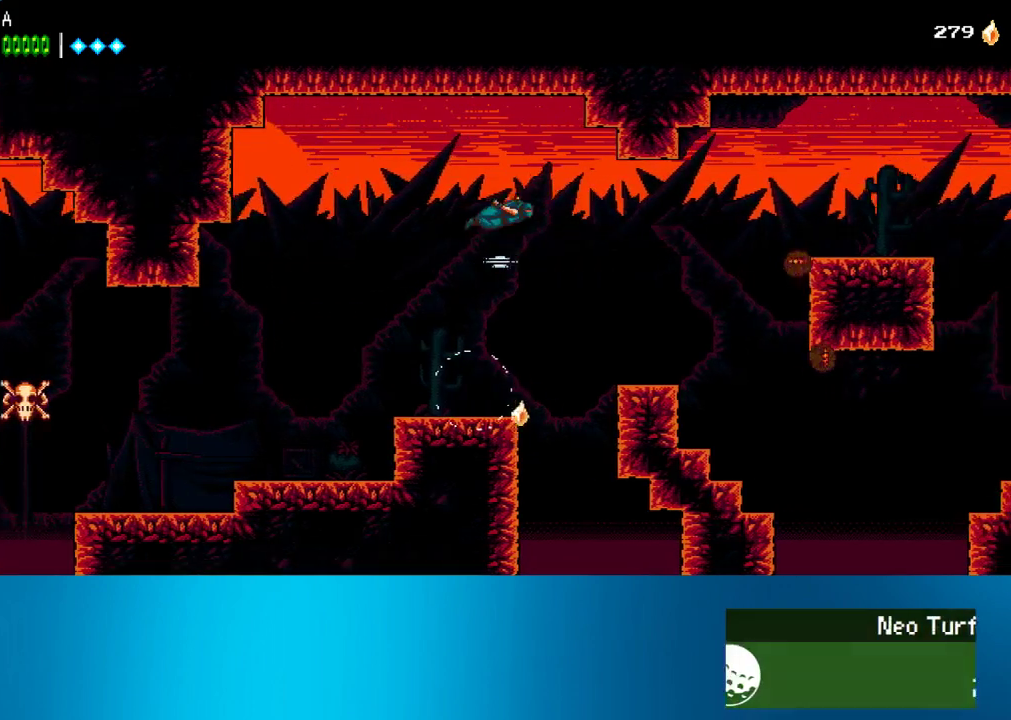
Gameplay with a controller (PlayStation layout); each line is a JSON object with the inputs held at the frame after it. "events" lists button and stick changes between this image and that frame as [ms after this image, input, new state], when the widget could be followed in between. Not read: L3 R3 right_stick.
{"buttons": ["DPAD_RIGHT"], "left_stick": "center", "events": [[267, "CROSS", "up"]]}
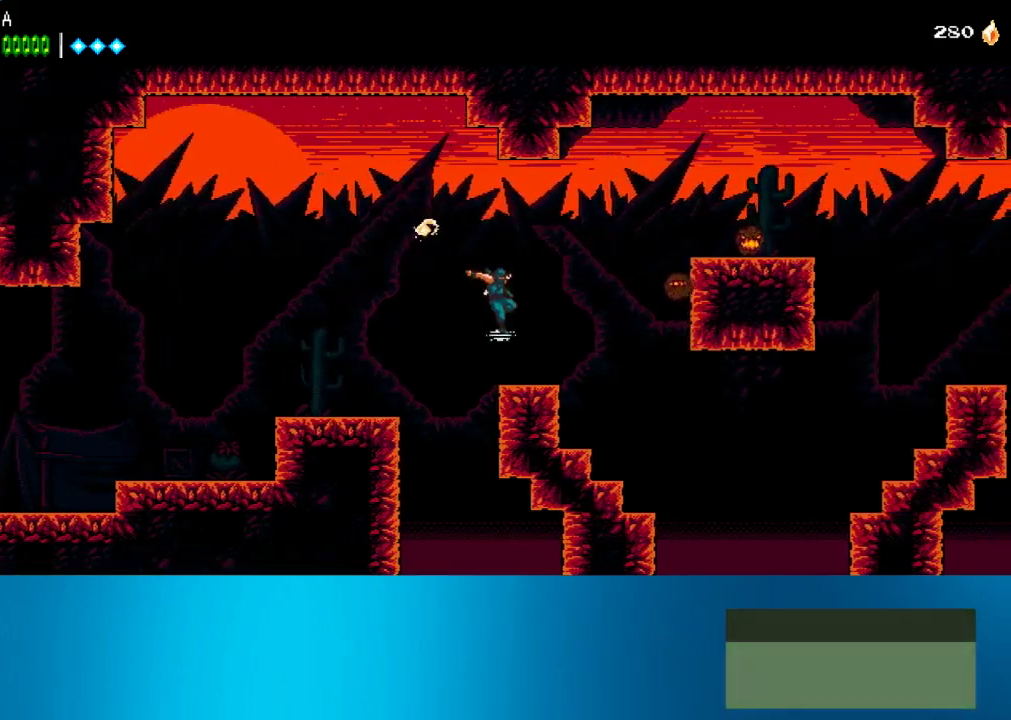
{"buttons": ["CROSS", "DPAD_RIGHT"], "left_stick": "center", "events": [[300, "CROSS", "down"]]}
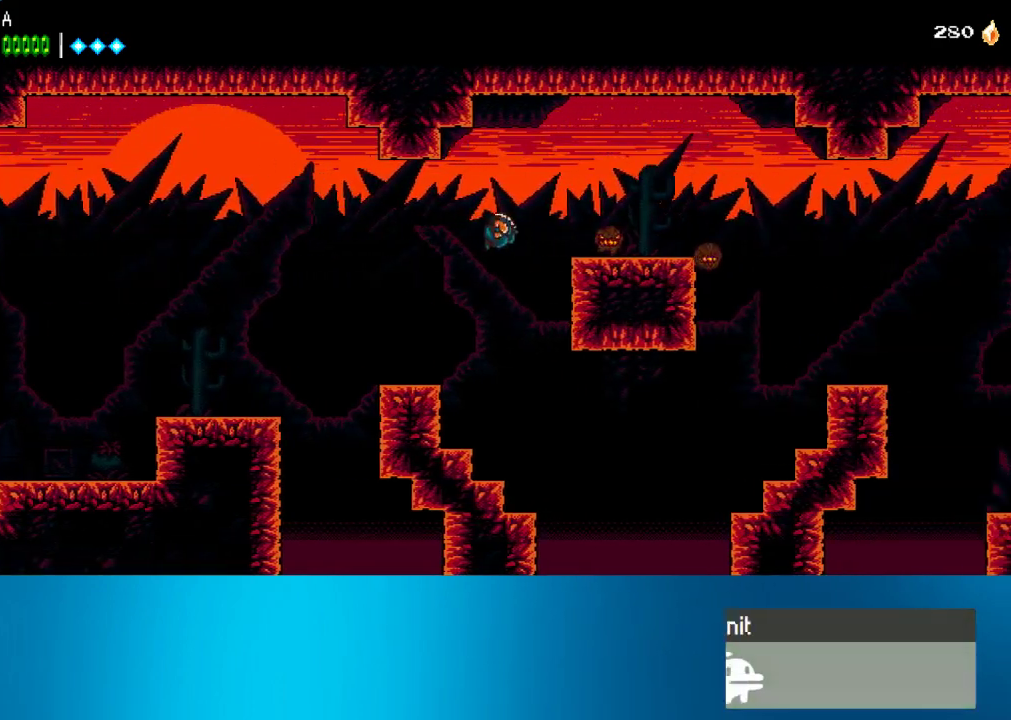
{"buttons": ["CROSS", "DPAD_RIGHT"], "left_stick": "center", "events": [[200, "CROSS", "up"], [467, "CROSS", "down"]]}
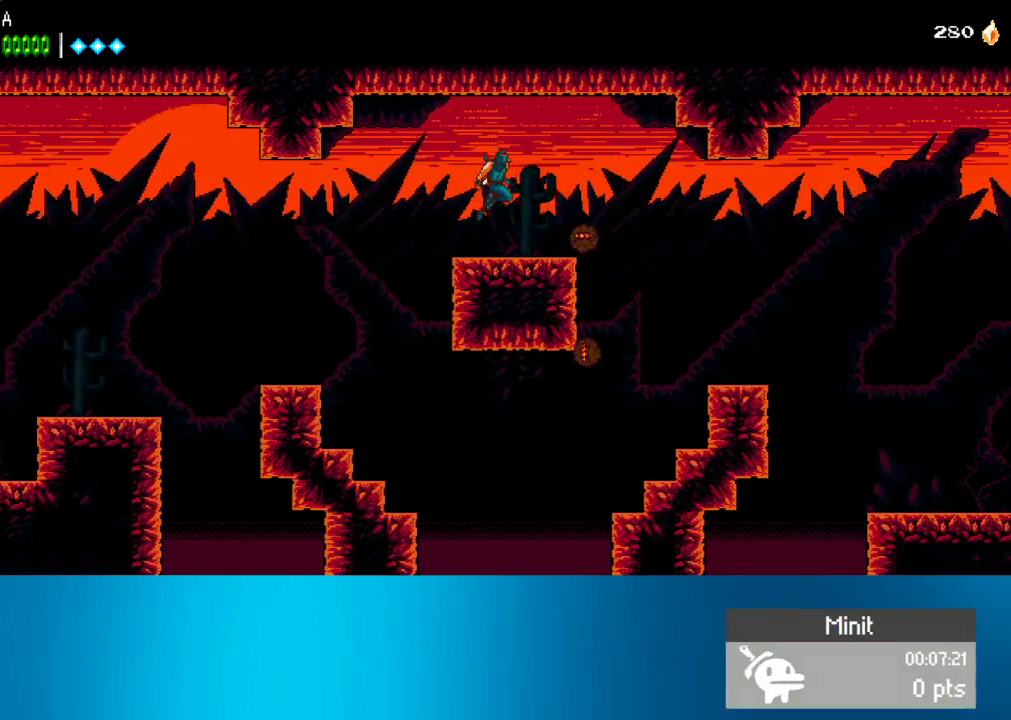
{"buttons": ["DPAD_RIGHT"], "left_stick": "center", "events": [[33, "CROSS", "up"]]}
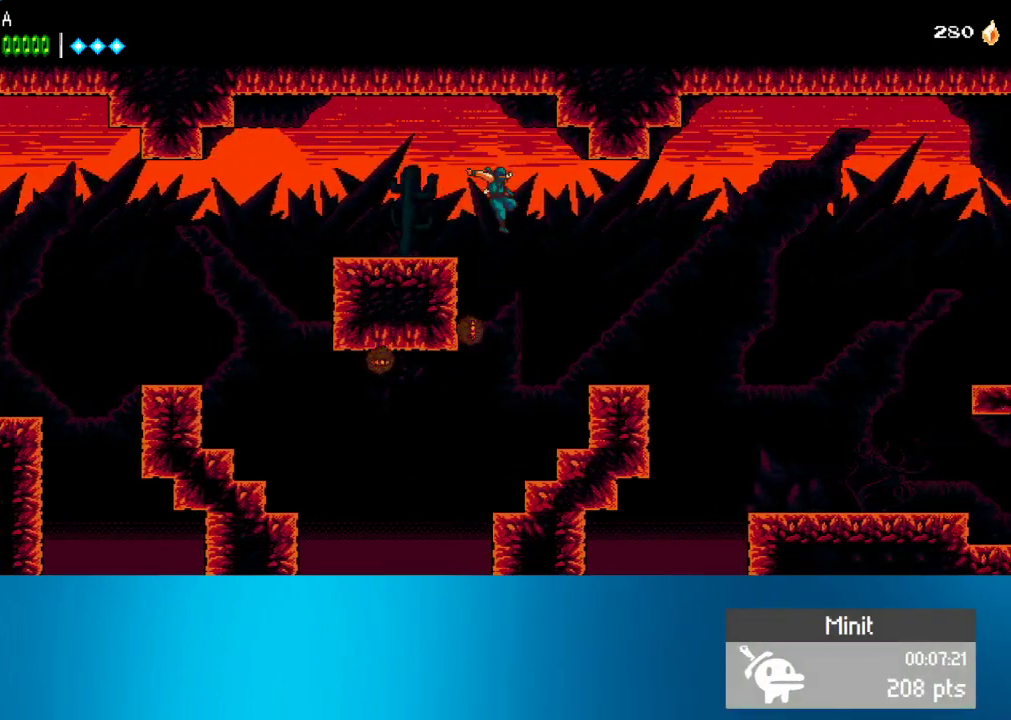
{"buttons": ["DPAD_RIGHT"], "left_stick": "center", "events": [[200, "CROSS", "down"], [267, "CROSS", "up"]]}
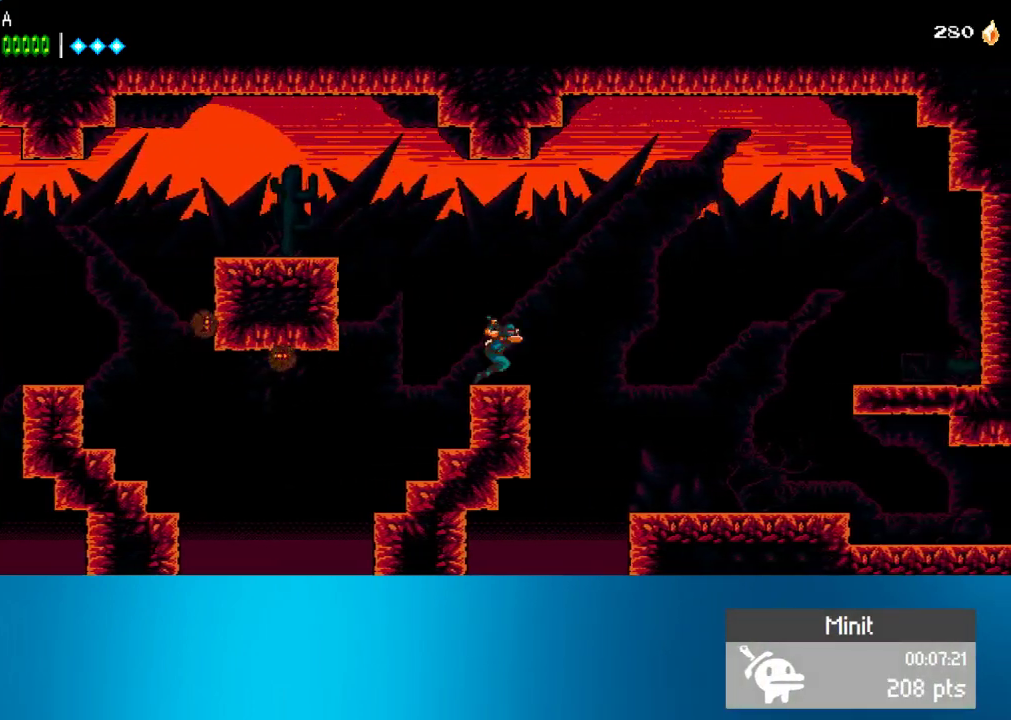
{"buttons": ["DPAD_RIGHT"], "left_stick": "center", "events": [[100, "CROSS", "down"], [200, "CROSS", "up"]]}
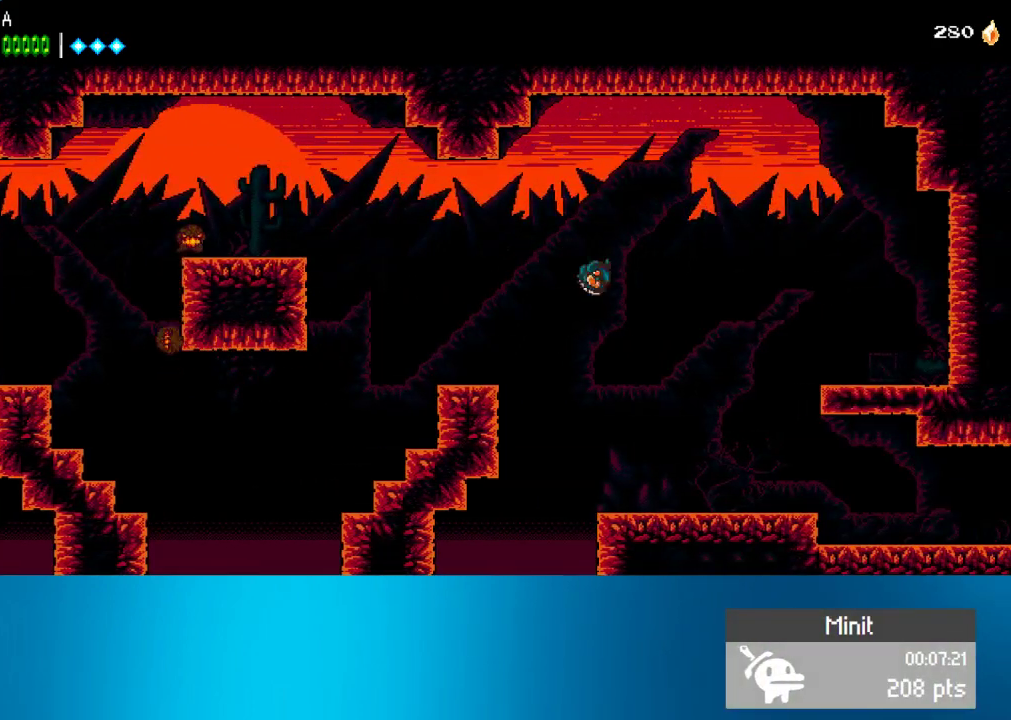
{"buttons": ["DPAD_RIGHT"], "left_stick": "center", "events": []}
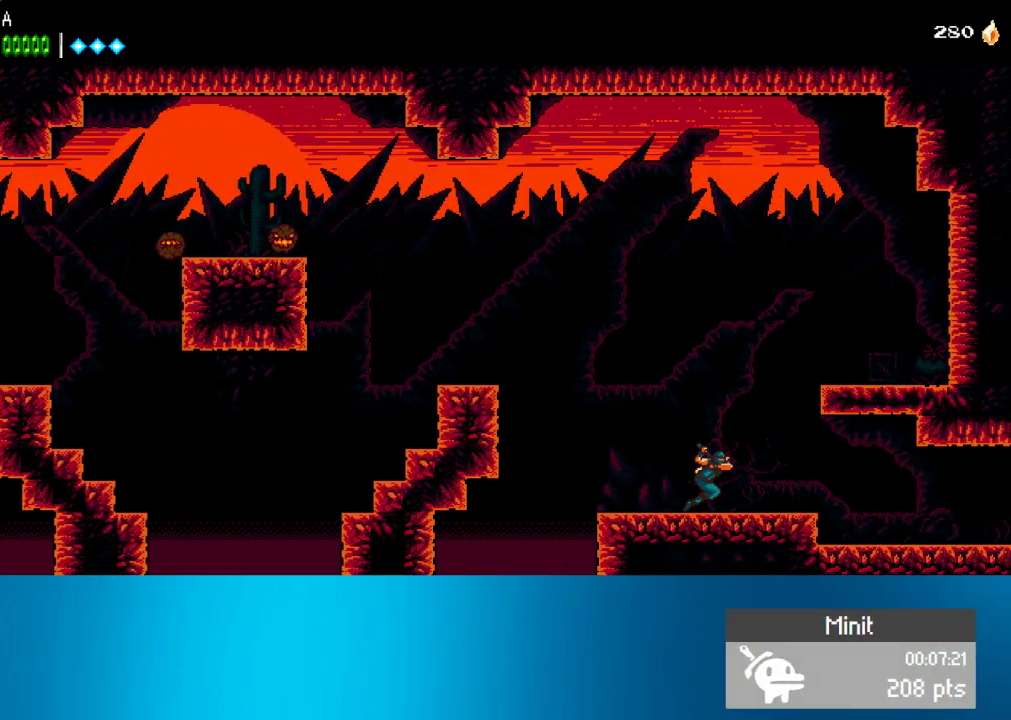
{"buttons": ["DPAD_RIGHT"], "left_stick": "center", "events": []}
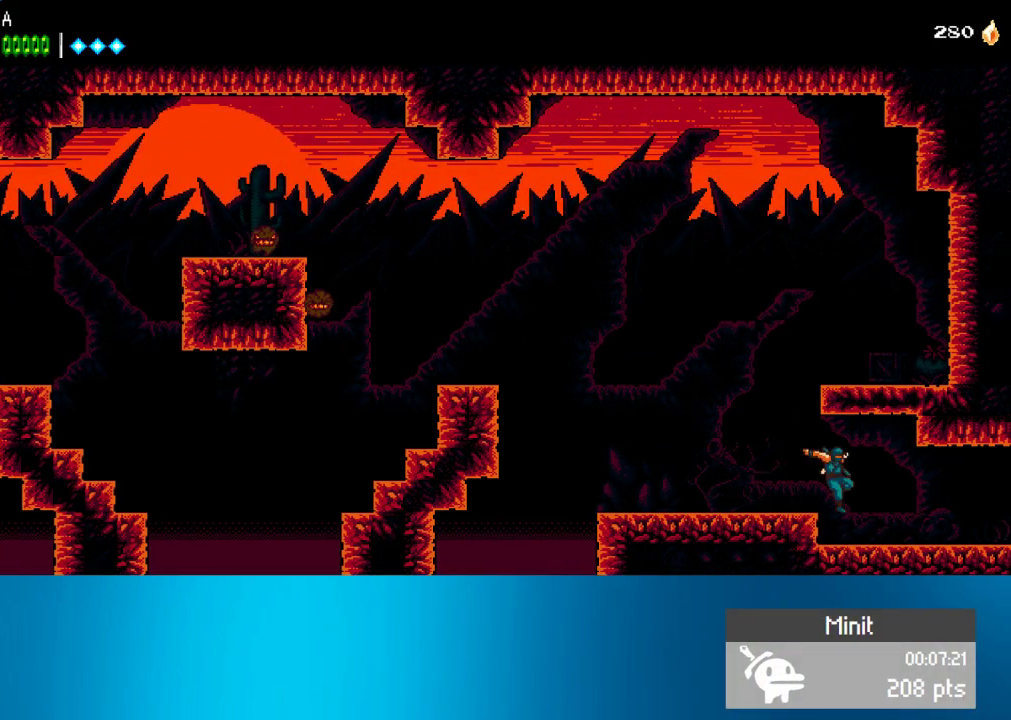
{"buttons": ["DPAD_RIGHT"], "left_stick": "center", "events": []}
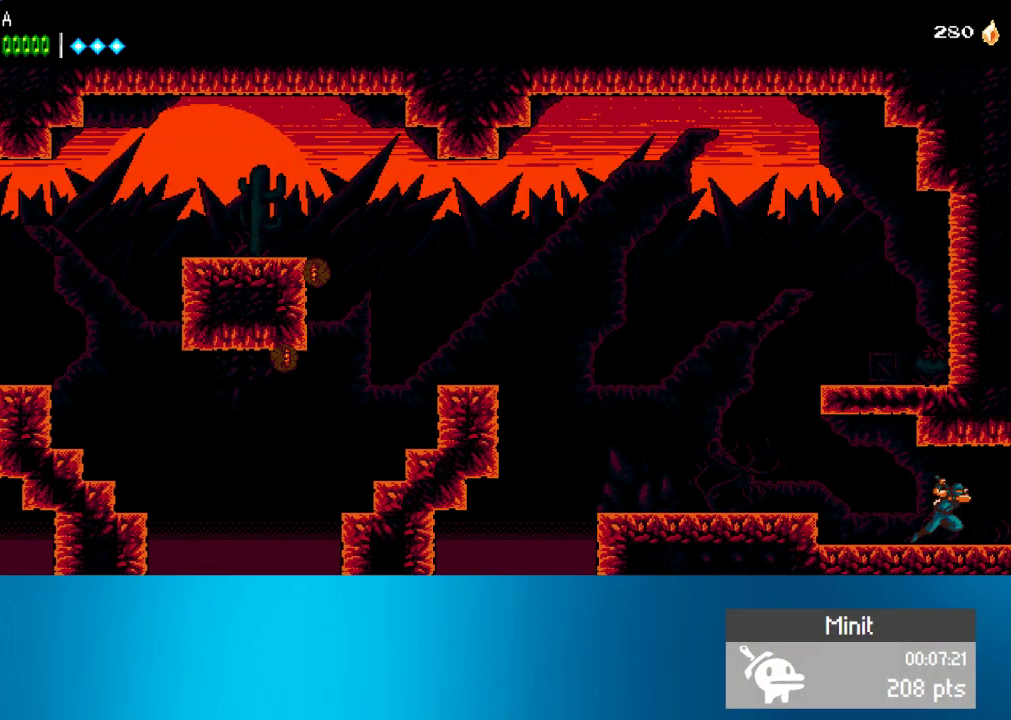
{"buttons": ["DPAD_RIGHT"], "left_stick": "center", "events": []}
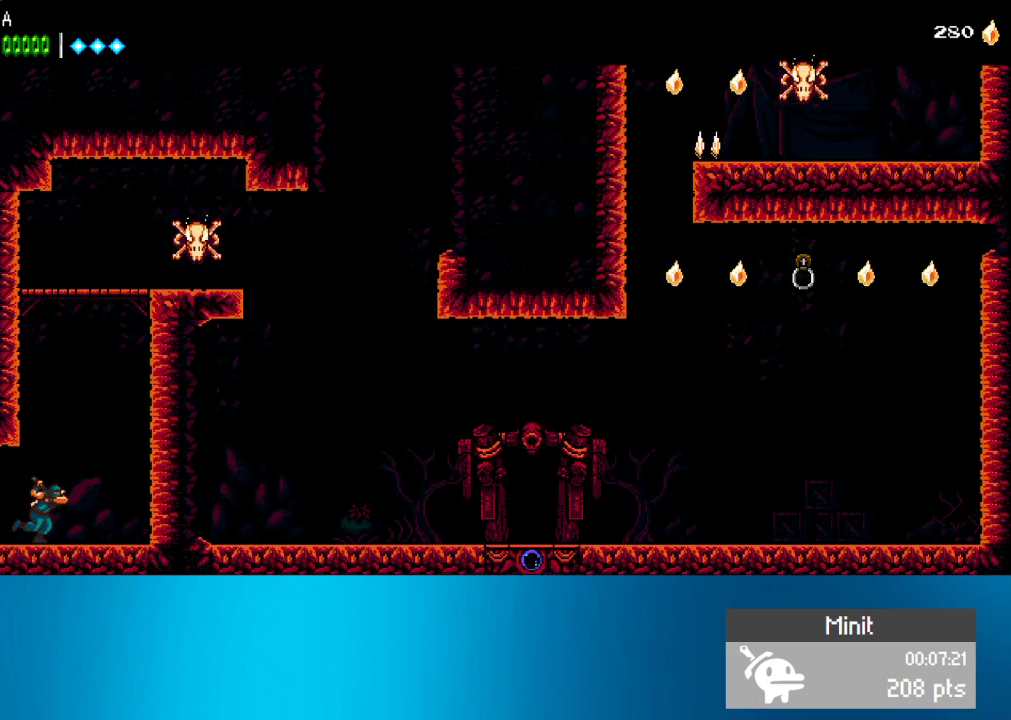
{"buttons": ["CROSS", "DPAD_RIGHT"], "left_stick": "center", "events": [[100, "CROSS", "down"]]}
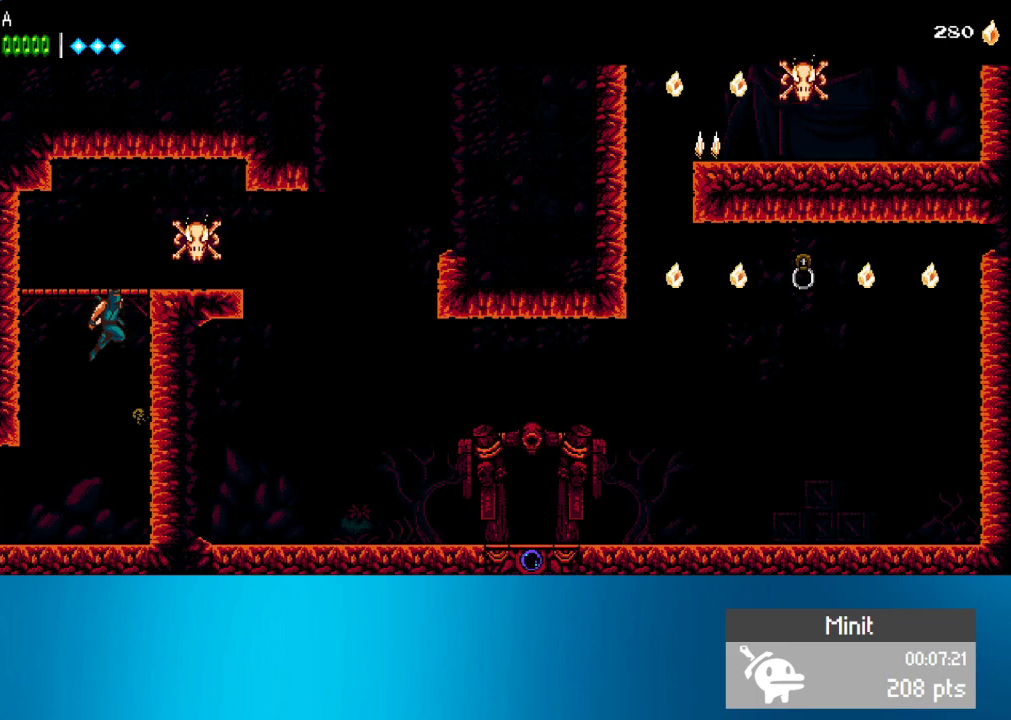
{"buttons": ["DPAD_RIGHT"], "left_stick": "center", "events": [[233, "SQUARE", "down"], [300, "CROSS", "up"], [317, "SQUARE", "up"]]}
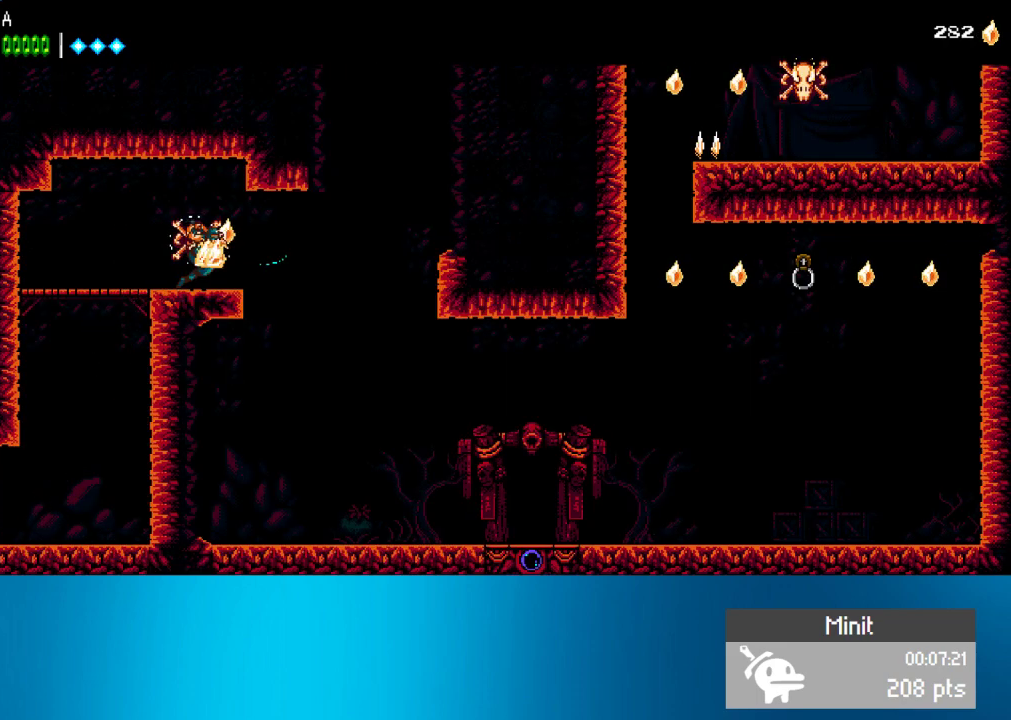
{"buttons": ["DPAD_RIGHT"], "left_stick": "center", "events": []}
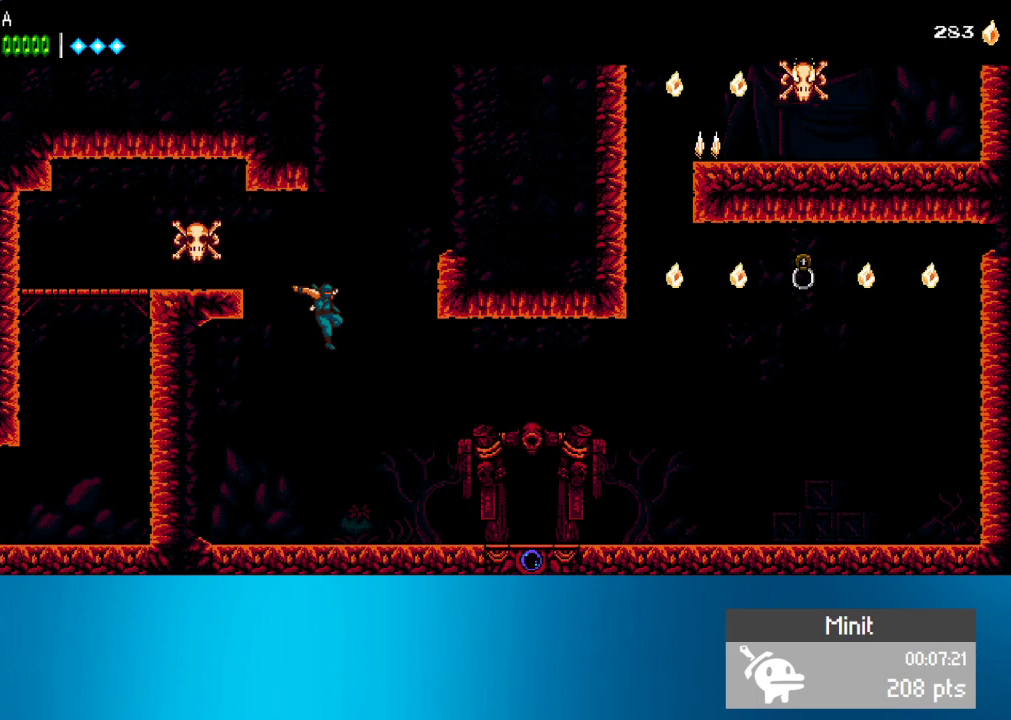
{"buttons": ["DPAD_RIGHT"], "left_stick": "center", "events": []}
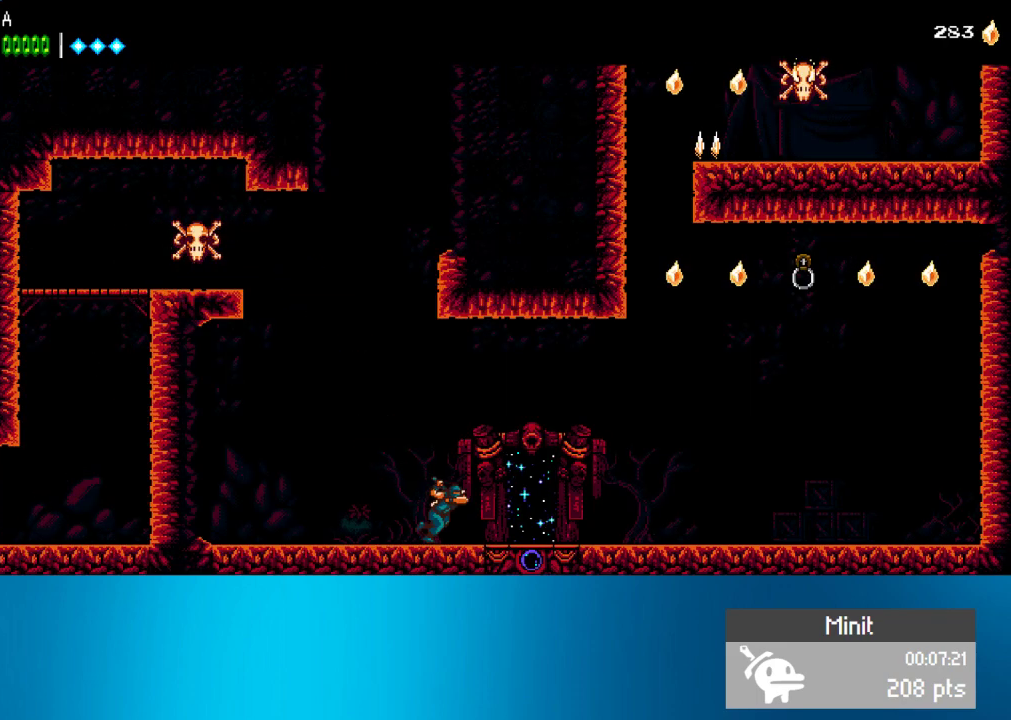
{"buttons": ["DPAD_UP"], "left_stick": "center", "events": [[400, "DPAD_RIGHT", "up"], [433, "DPAD_UP", "down"]]}
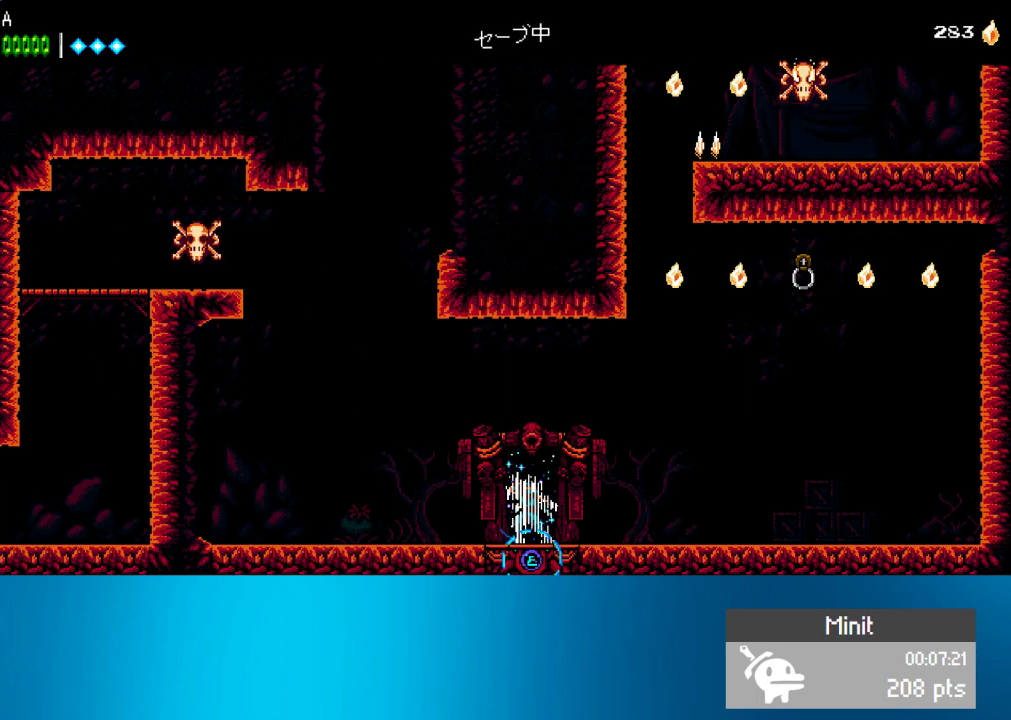
{"buttons": ["DPAD_LEFT"], "left_stick": "center", "events": [[67, "DPAD_UP", "up"], [200, "DPAD_LEFT", "down"]]}
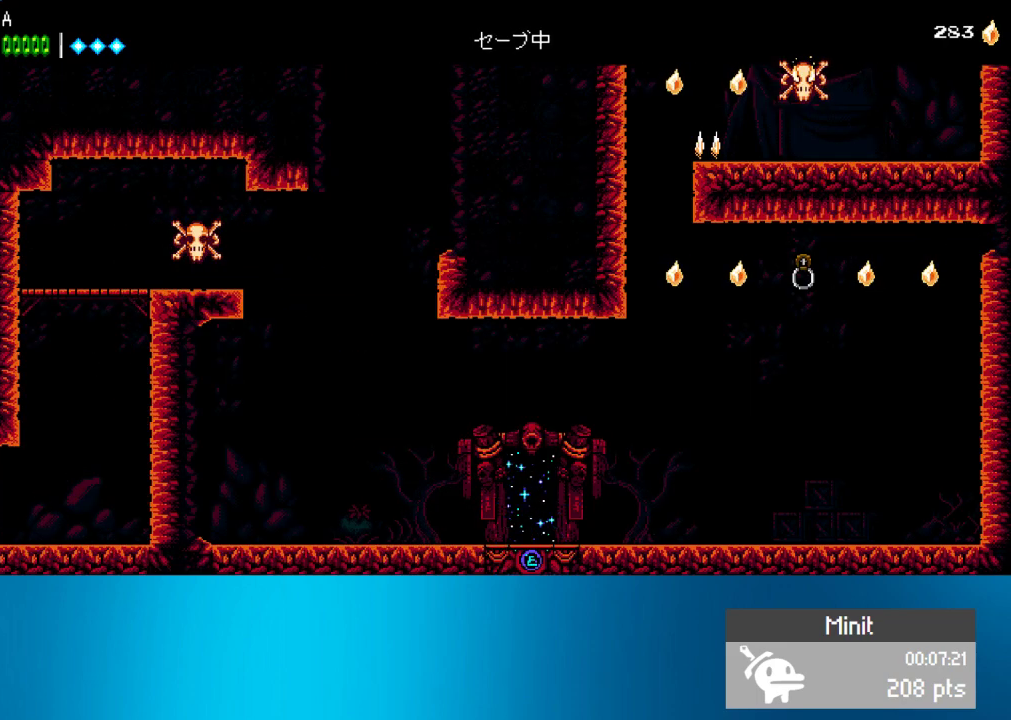
{"buttons": ["DPAD_LEFT"], "left_stick": "center", "events": []}
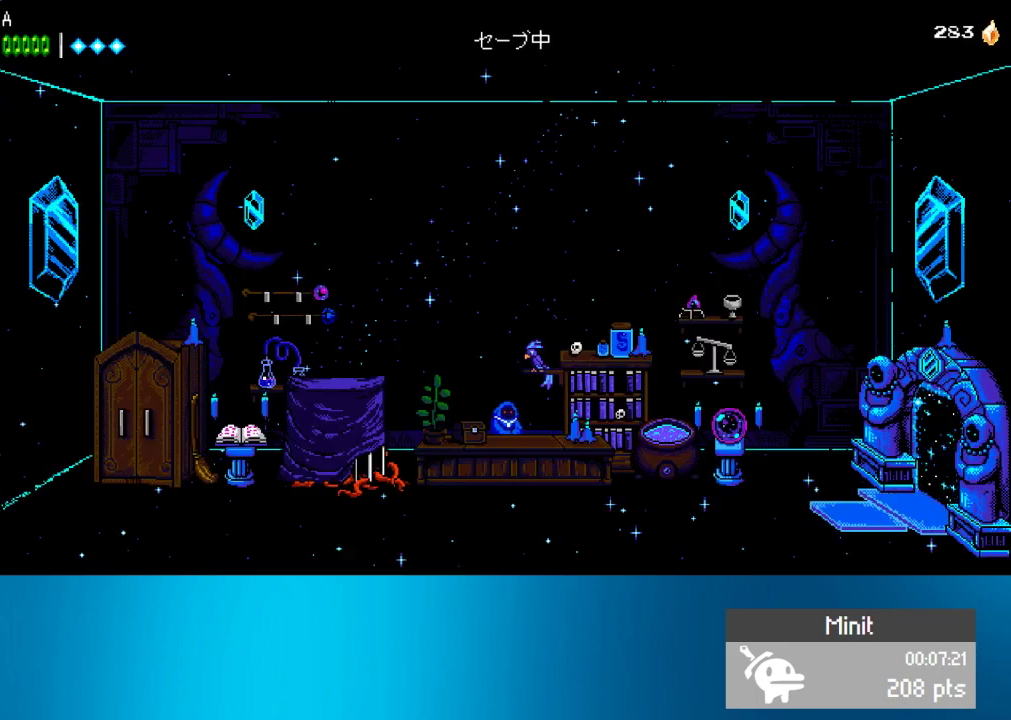
{"buttons": ["DPAD_LEFT"], "left_stick": "center", "events": []}
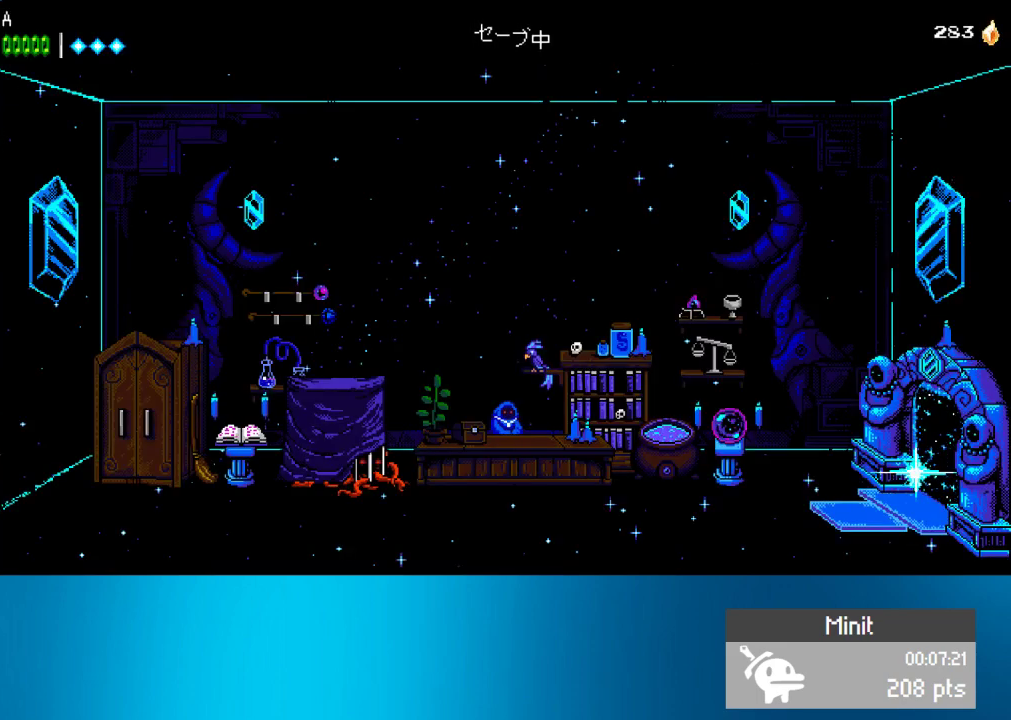
{"buttons": ["DPAD_LEFT"], "left_stick": "center", "events": []}
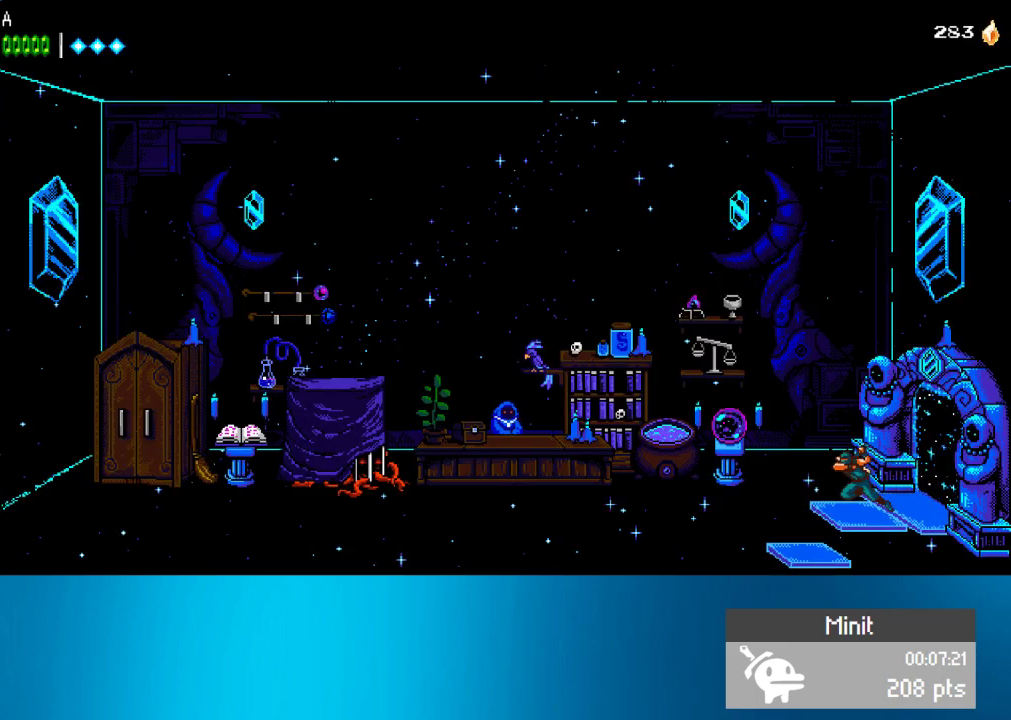
{"buttons": ["DPAD_LEFT"], "left_stick": "center", "events": []}
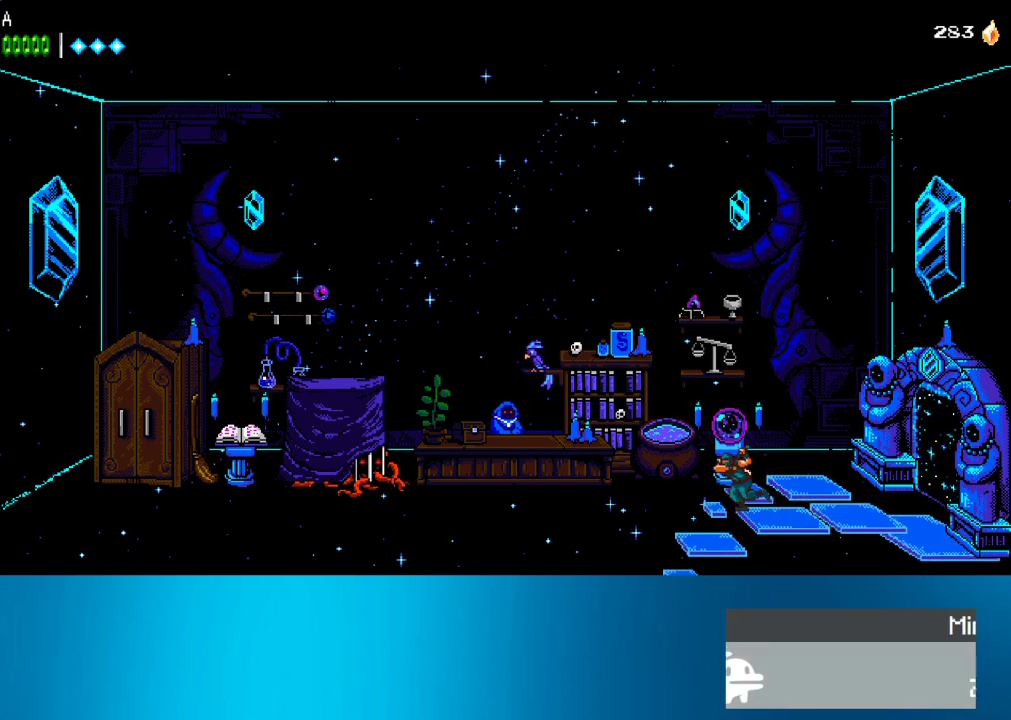
{"buttons": ["DPAD_LEFT"], "left_stick": "center", "events": []}
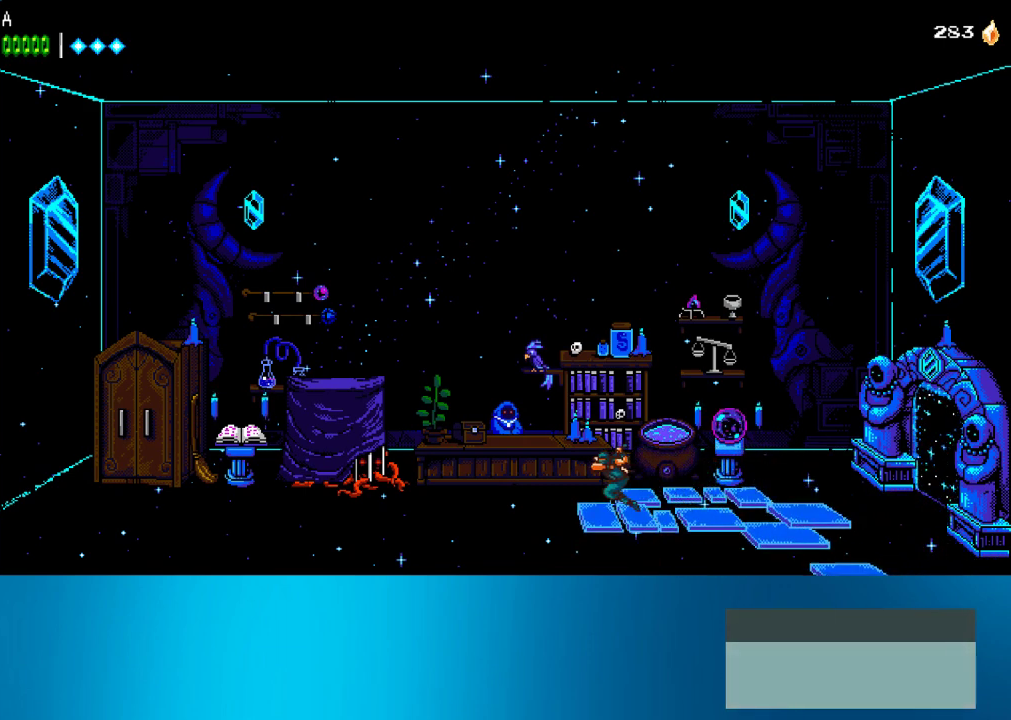
{"buttons": ["CROSS", "R2", "DPAD_UP"], "left_stick": "center", "events": [[333, "DPAD_LEFT", "up"], [367, "DPAD_UP", "down"], [433, "CROSS", "down"], [433, "R2", "down"]]}
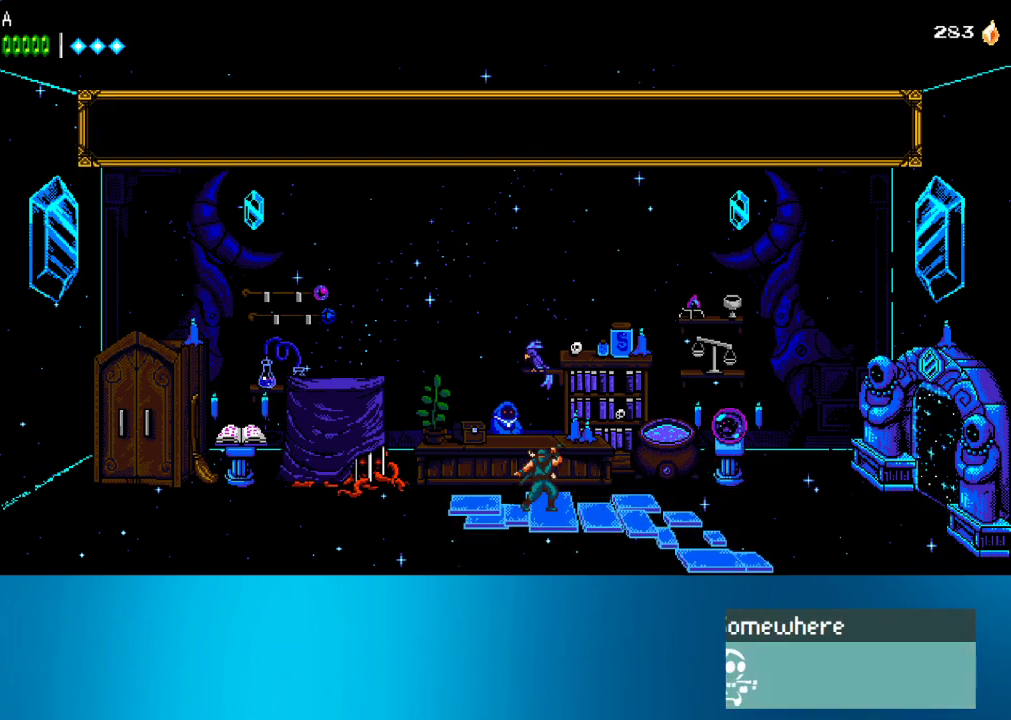
{"buttons": ["CROSS", "R2"], "left_stick": "center", "events": [[17, "DPAD_UP", "up"]]}
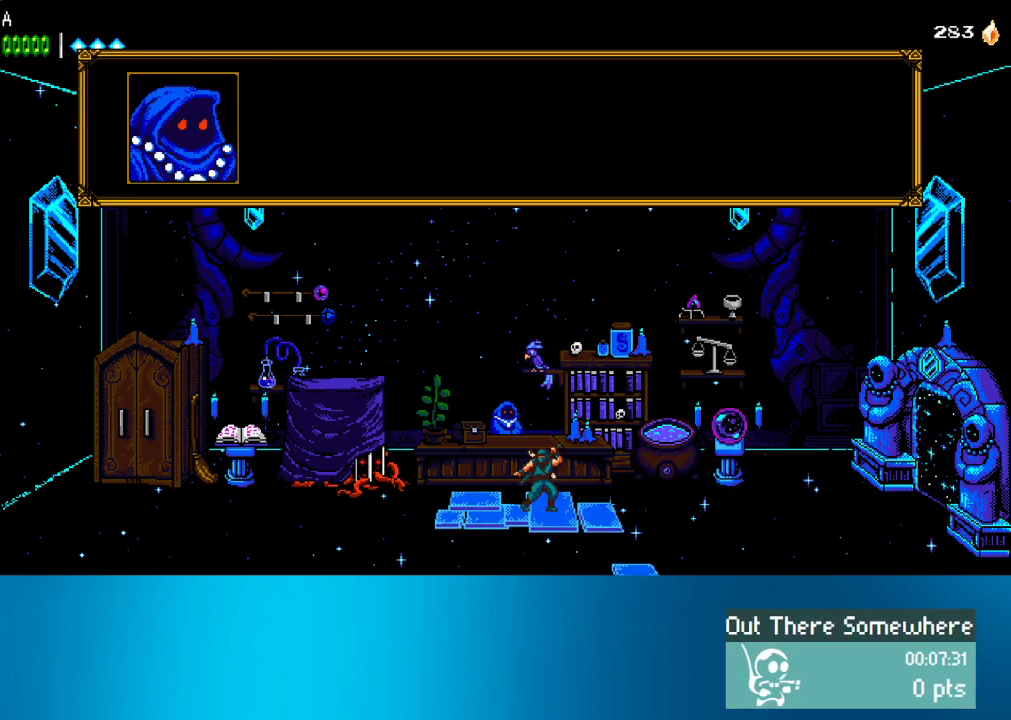
{"buttons": ["CROSS", "R2"], "left_stick": "center", "events": []}
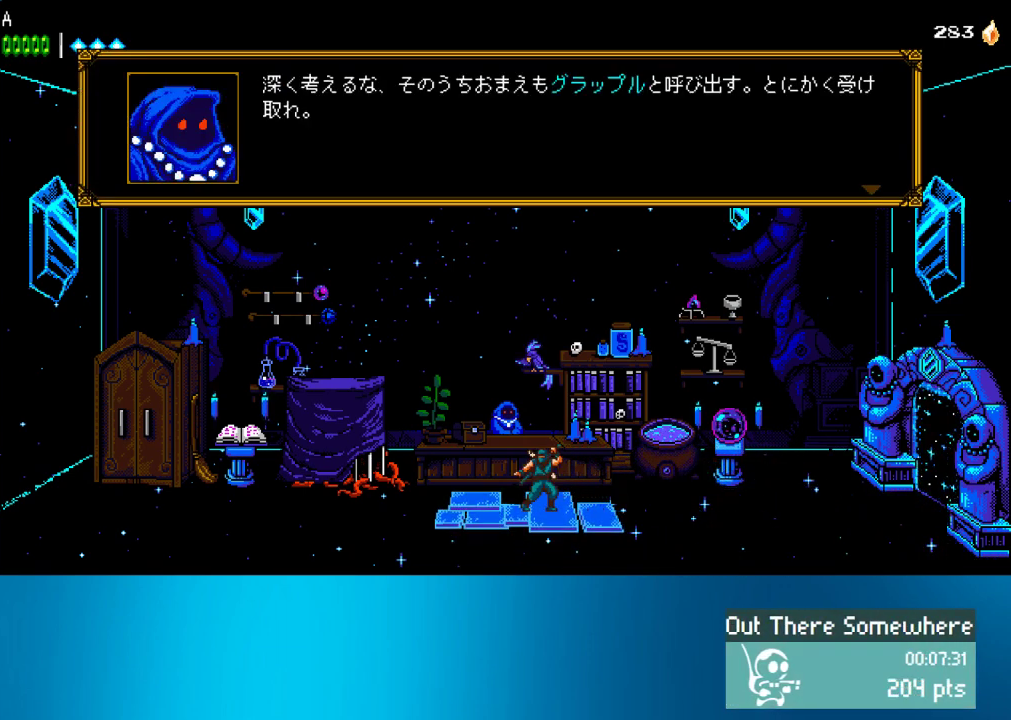
{"buttons": ["CROSS", "R2"], "left_stick": "center", "events": []}
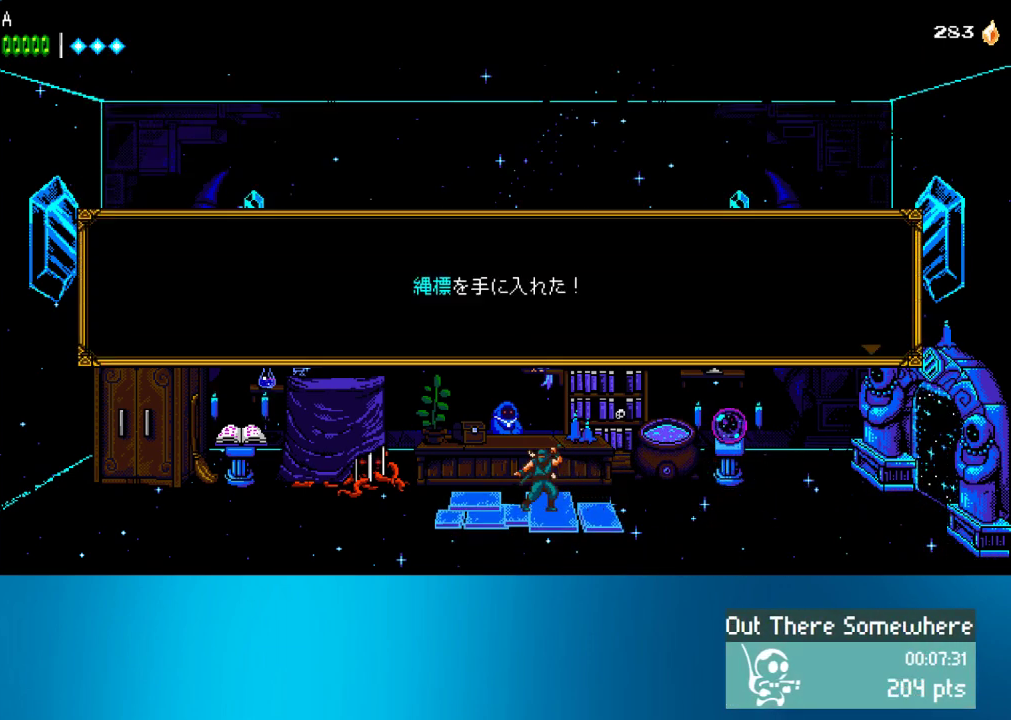
{"buttons": ["CROSS", "R2"], "left_stick": "center", "events": []}
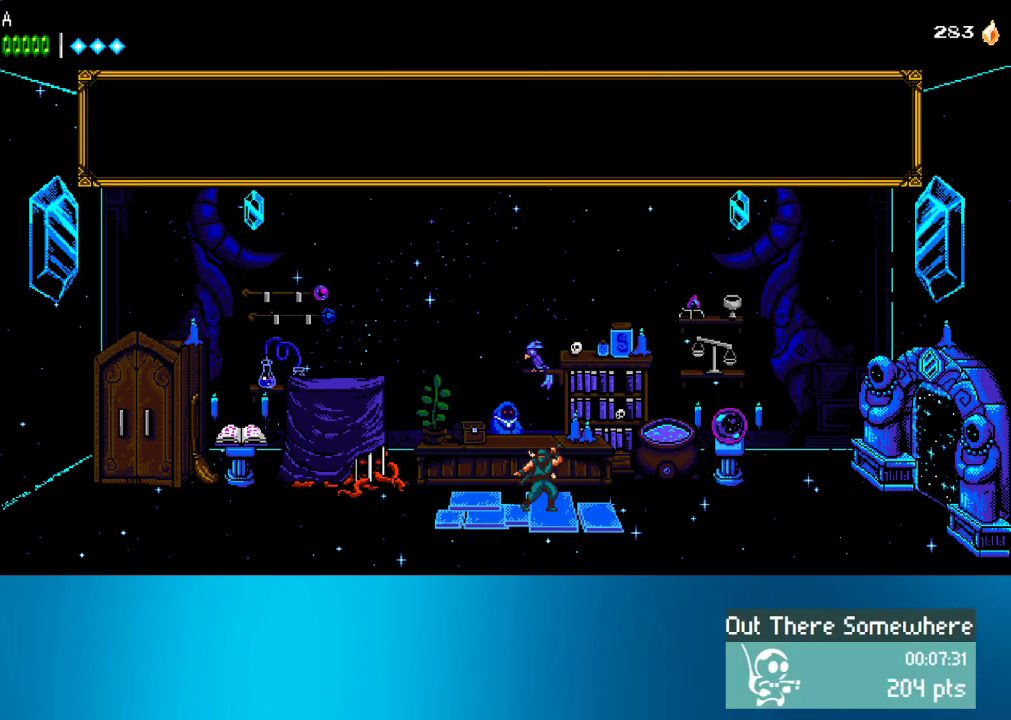
{"buttons": ["CROSS"], "left_stick": "center", "events": [[300, "CROSS", "up"], [300, "R2", "up"], [367, "CROSS", "down"]]}
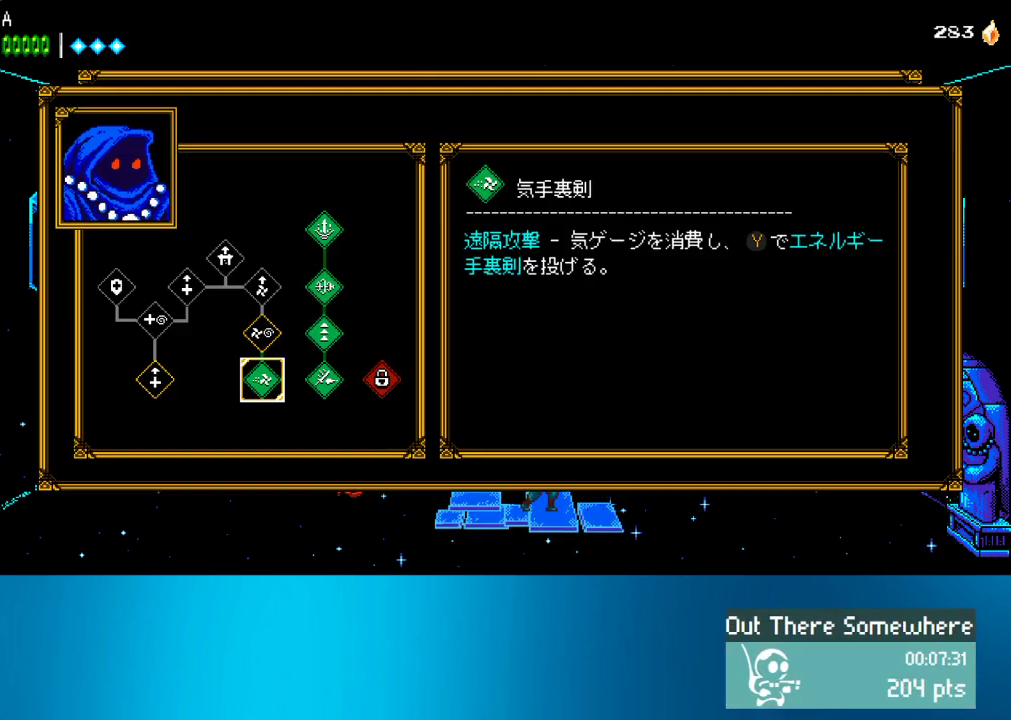
{"buttons": ["CROSS"], "left_stick": "center", "events": [[100, "CROSS", "up"], [217, "DPAD_LEFT", "down"], [333, "DPAD_LEFT", "up"], [433, "CROSS", "down"]]}
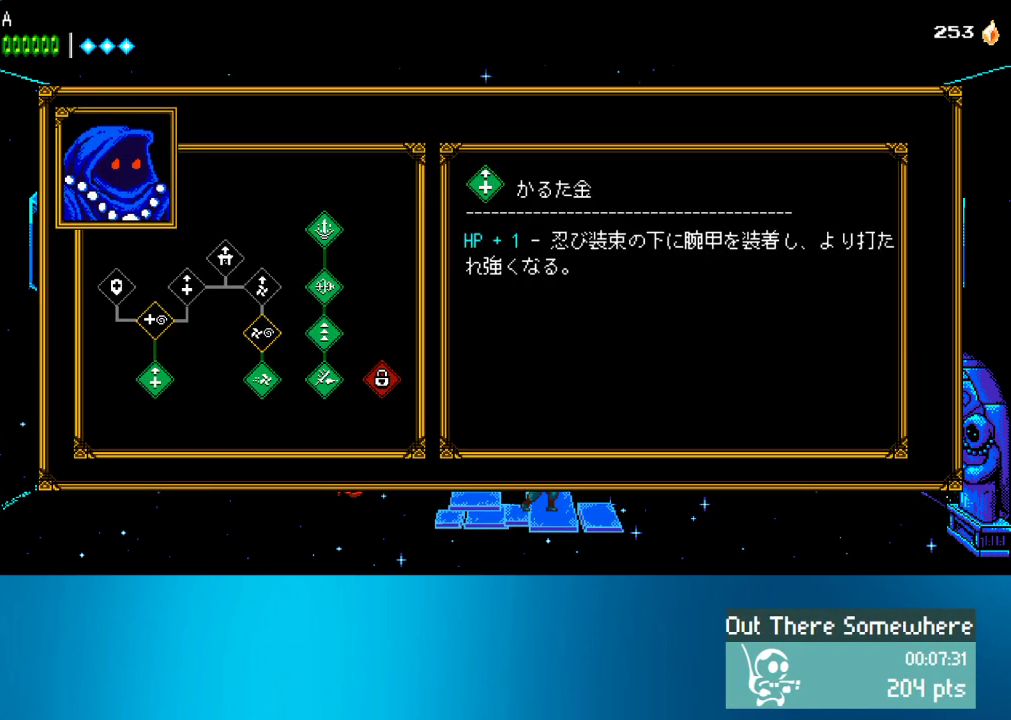
{"buttons": ["CIRCLE", "DPAD_RIGHT"], "left_stick": "center", "events": [[33, "CROSS", "up"], [67, "DPAD_UP", "down"], [133, "DPAD_UP", "up"], [167, "CROSS", "down"], [217, "CROSS", "up"], [333, "CIRCLE", "down"], [333, "DPAD_RIGHT", "down"], [433, "CIRCLE", "up"], [500, "CIRCLE", "down"]]}
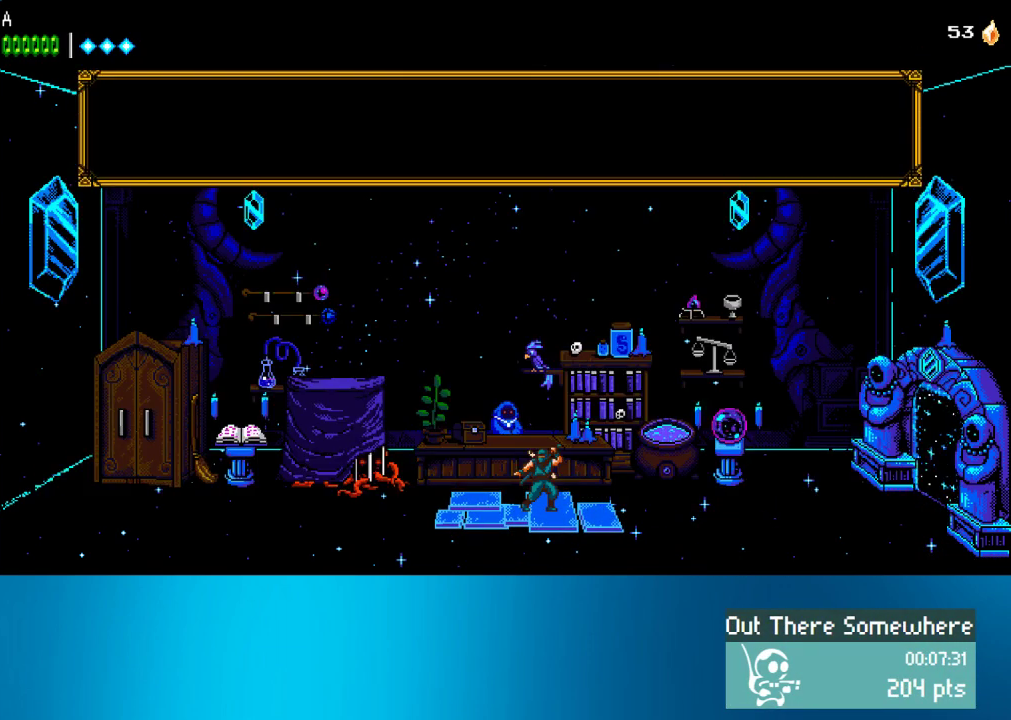
{"buttons": ["CIRCLE", "DPAD_RIGHT"], "left_stick": "center", "events": [[50, "CIRCLE", "up"], [300, "CIRCLE", "down"], [383, "CIRCLE", "up"], [467, "CIRCLE", "down"]]}
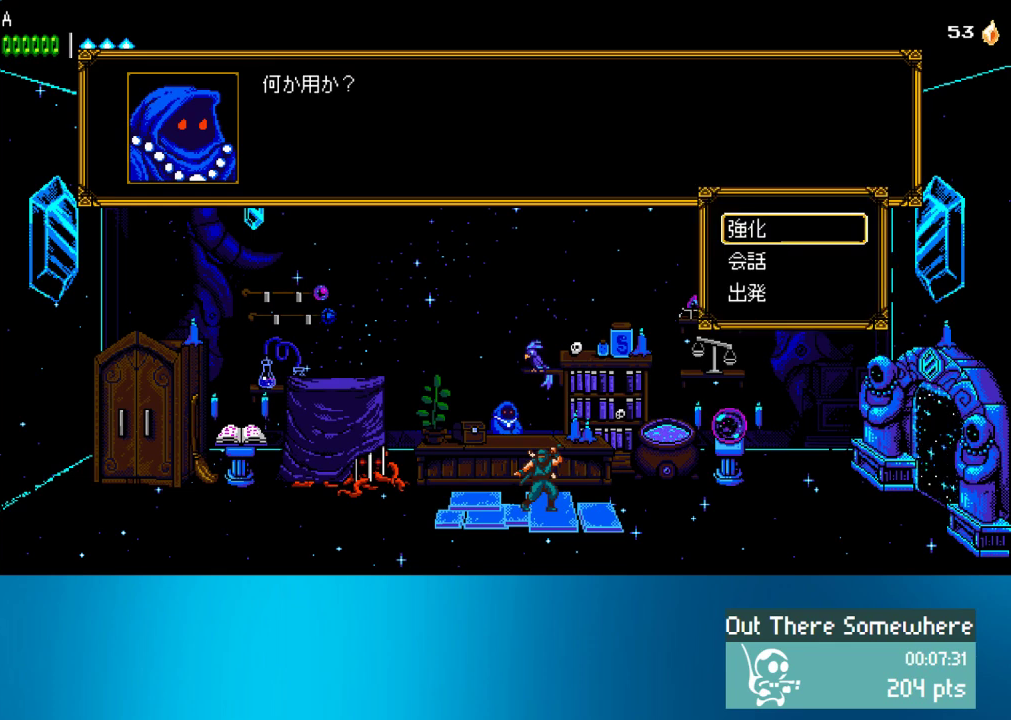
{"buttons": ["DPAD_RIGHT"], "left_stick": "center", "events": [[200, "CIRCLE", "up"]]}